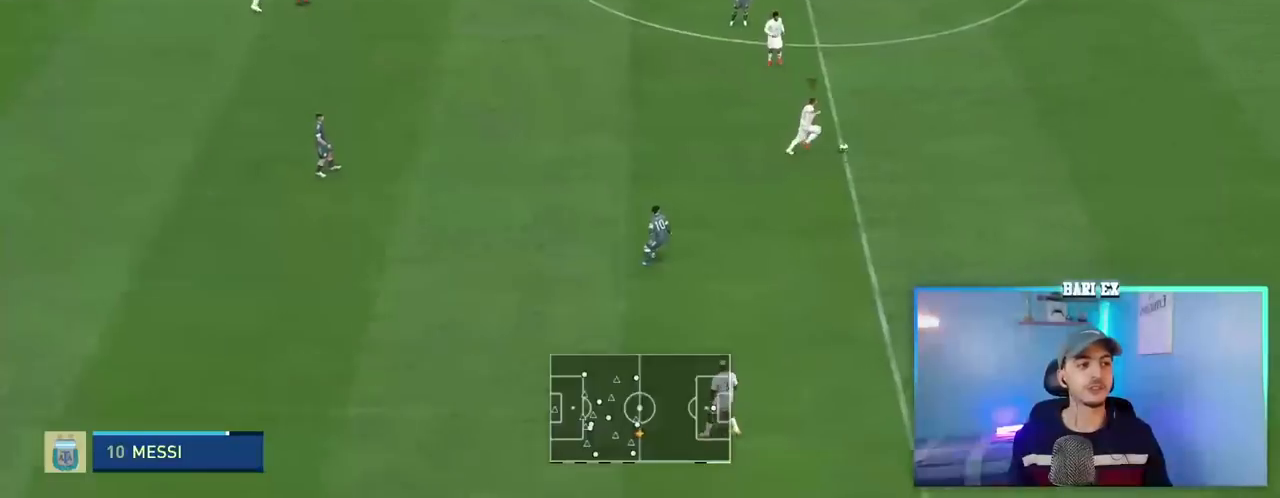
Gameplay with a controller (Xbox layout); each line is a JSON object with the inputs held at the frame after it. "events" lists button and stick changes between this image and that frame as [ms after this image, input, new state], when the widget could be followed in between. Not read: L3 R3.
{"buttons": [], "left_stick": "center", "right_stick": "center", "events": [[150, "R2", "up"], [383, "left_stick", "center"]]}
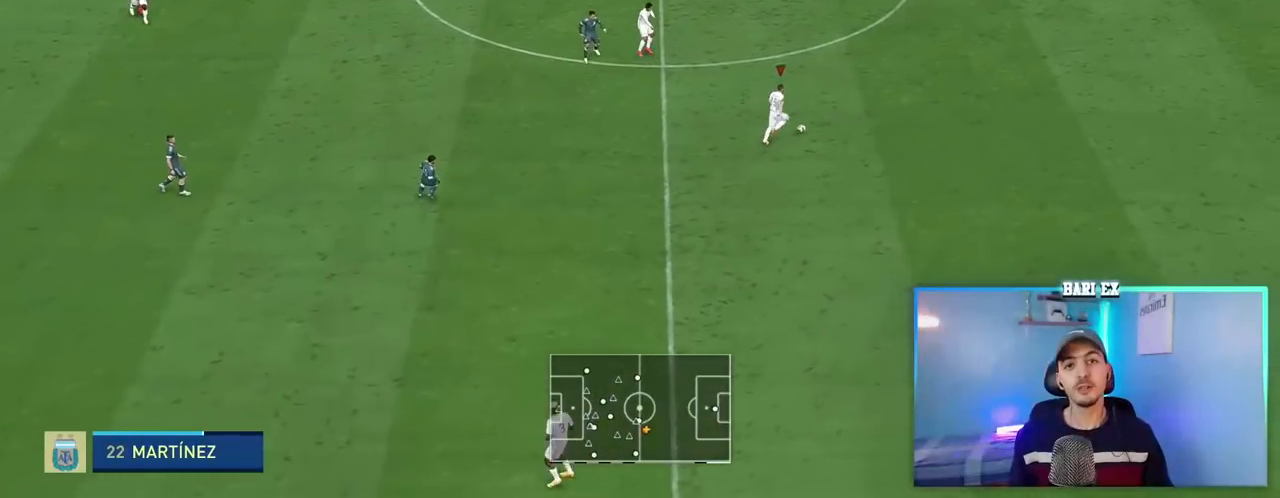
{"buttons": [], "left_stick": "up", "right_stick": "center", "events": [[200, "left_stick", "up"]]}
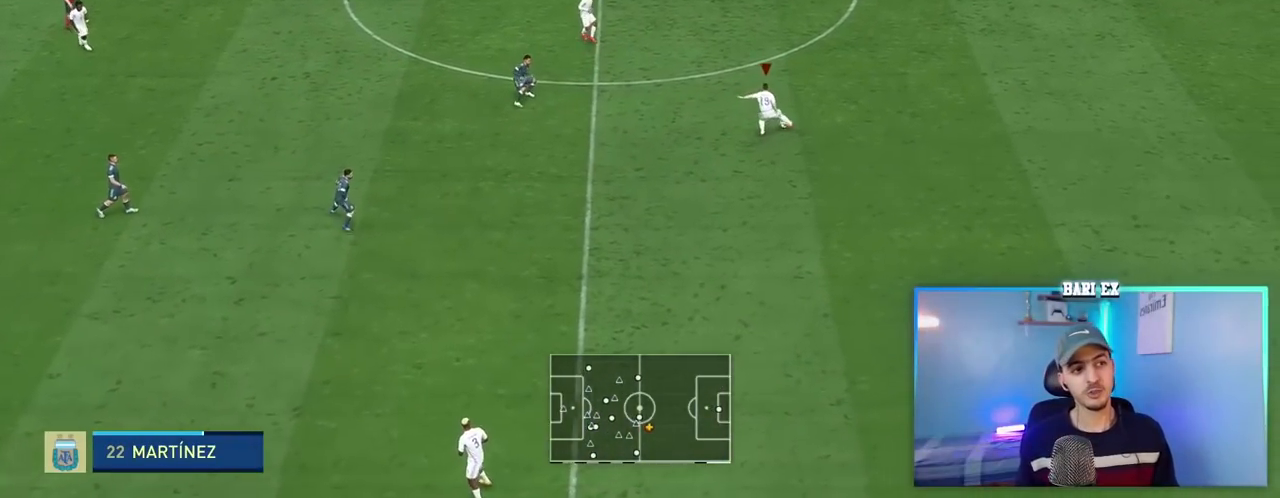
{"buttons": [], "left_stick": "up", "right_stick": "center", "events": []}
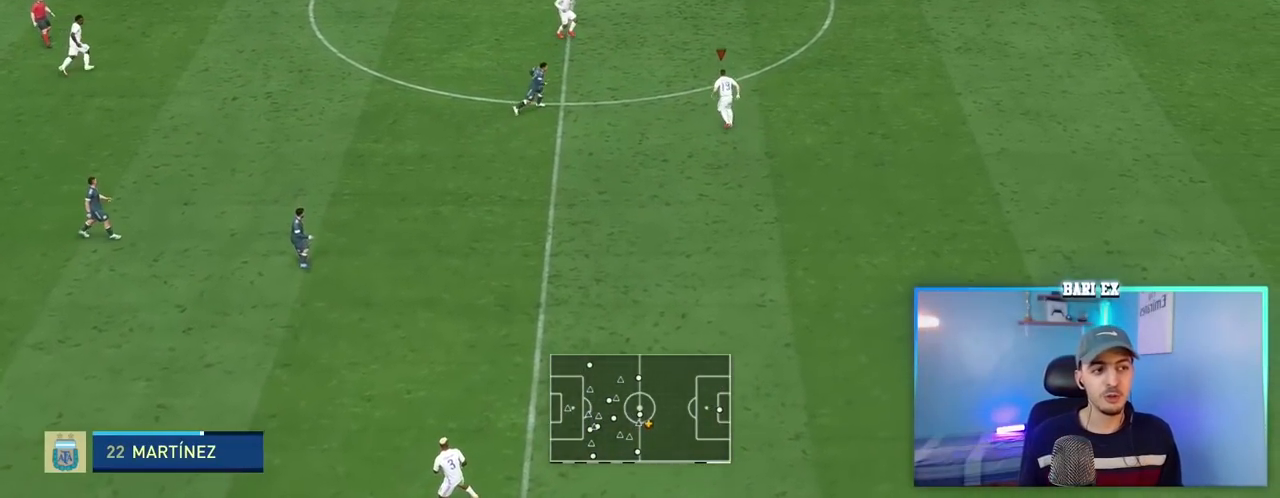
{"buttons": ["R1"], "left_stick": "up", "right_stick": "center", "events": [[117, "R1", "down"], [183, "A", "down"], [483, "A", "up"]]}